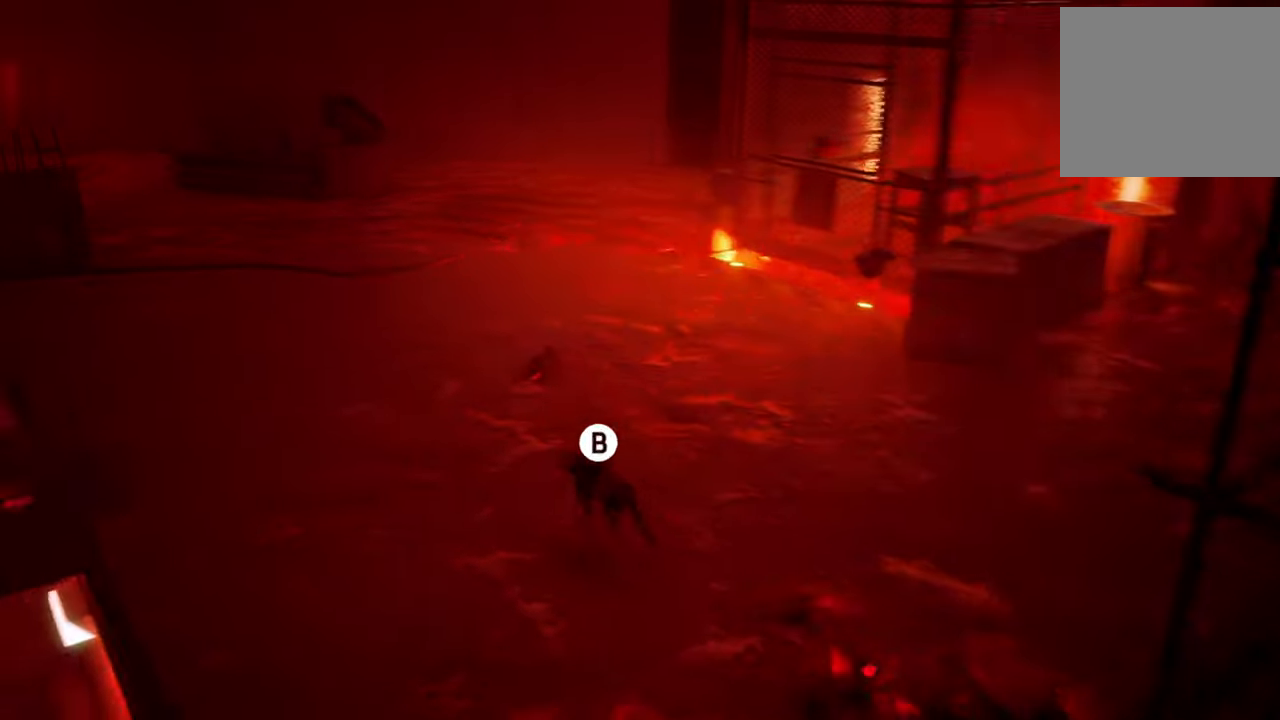
Gameplay with a controller (Xbox layout); each line is a JSON object with the inputs held at the frame after it. "events" lists button and stick changes between this image and that frame as [ms after this image, input, new state], when the widget could be followed in between.
{"buttons": ["R2"], "left_stick": "up-left", "right_stick": "center", "events": [[60, "B", "up"], [160, "B", "down"], [280, "B", "up"], [280, "left_stick", "up-left"], [360, "B", "down"], [460, "B", "up"]]}
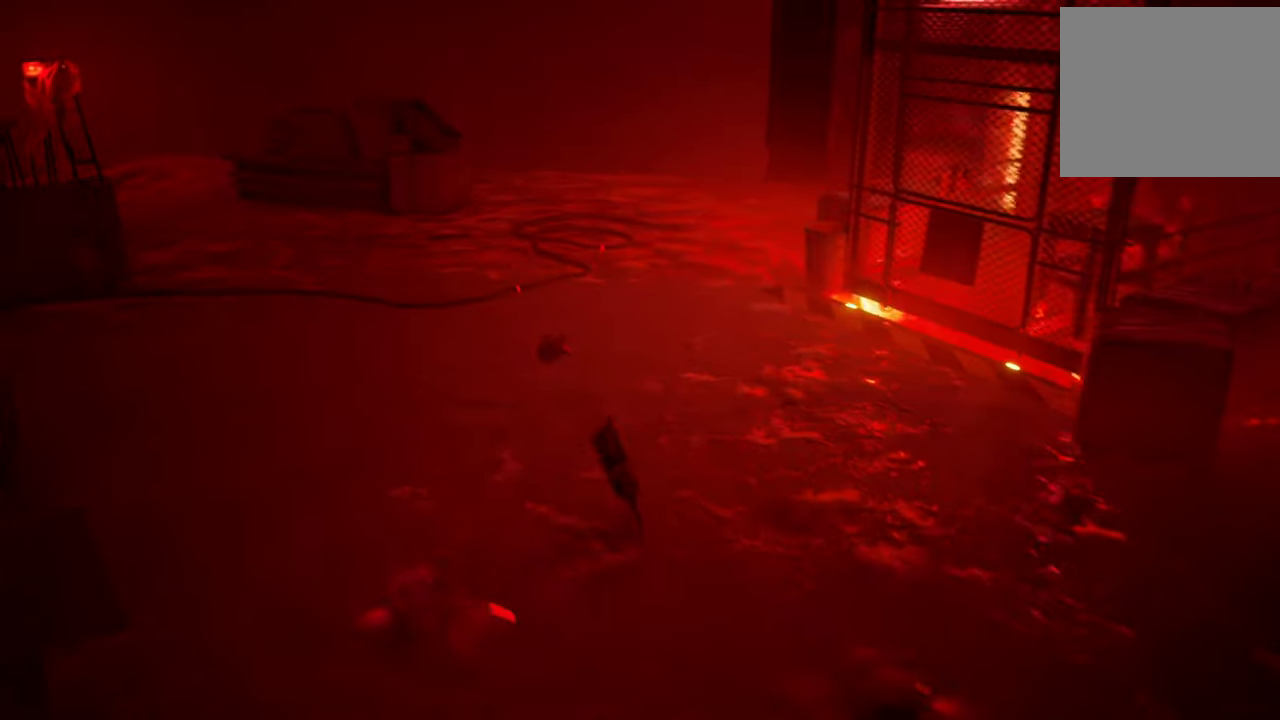
{"buttons": ["R2"], "left_stick": "up", "right_stick": "up-right", "events": [[440, "left_stick", "up"], [440, "right_stick", "up-right"]]}
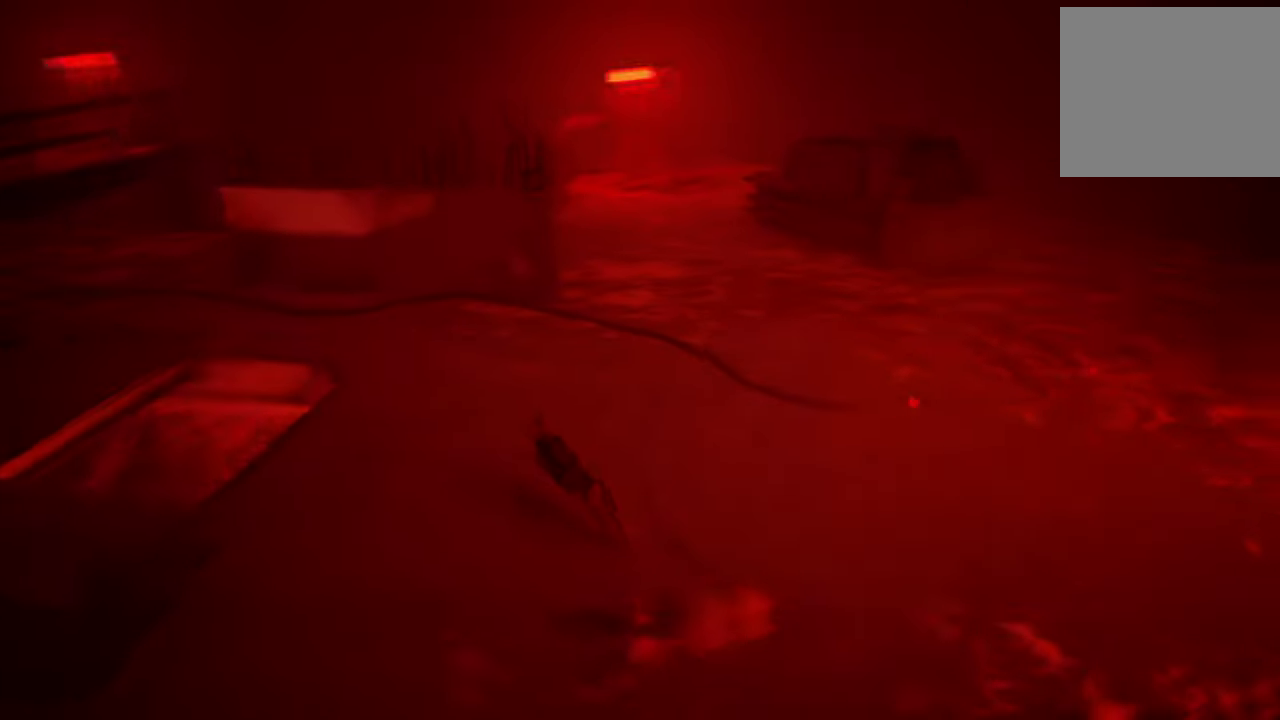
{"buttons": ["R2"], "left_stick": "up-left", "right_stick": "center", "events": [[180, "right_stick", "center"], [500, "left_stick", "up-left"]]}
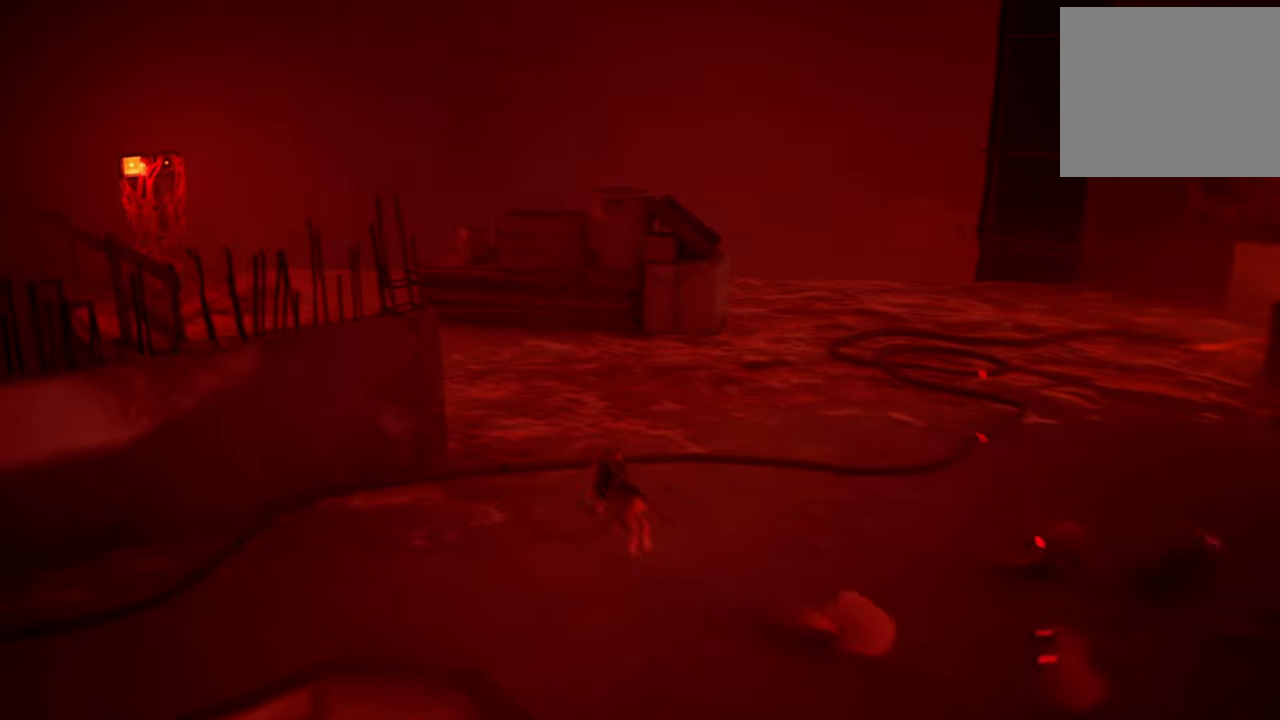
{"buttons": ["R2"], "left_stick": "left", "right_stick": "left", "events": [[40, "right_stick", "up-left"], [160, "right_stick", "center"], [300, "right_stick", "left"], [400, "left_stick", "left"]]}
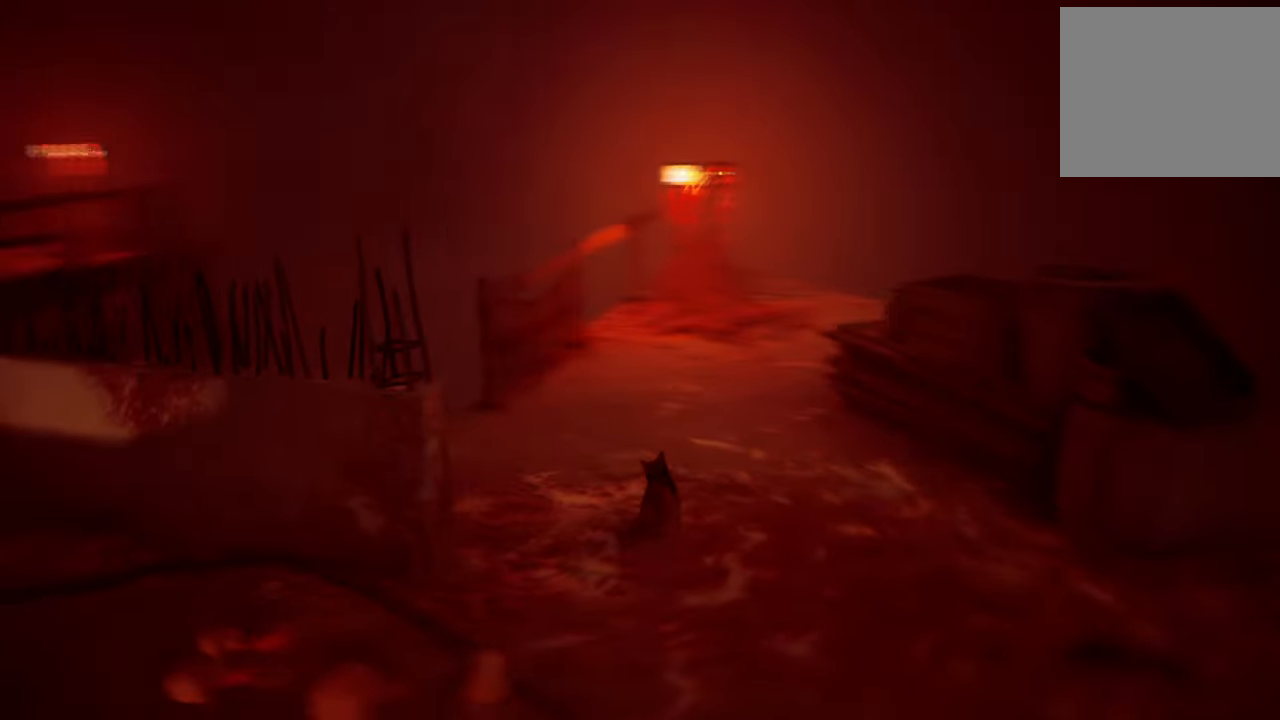
{"buttons": ["R2"], "left_stick": "left", "right_stick": "center", "events": [[200, "right_stick", "center"]]}
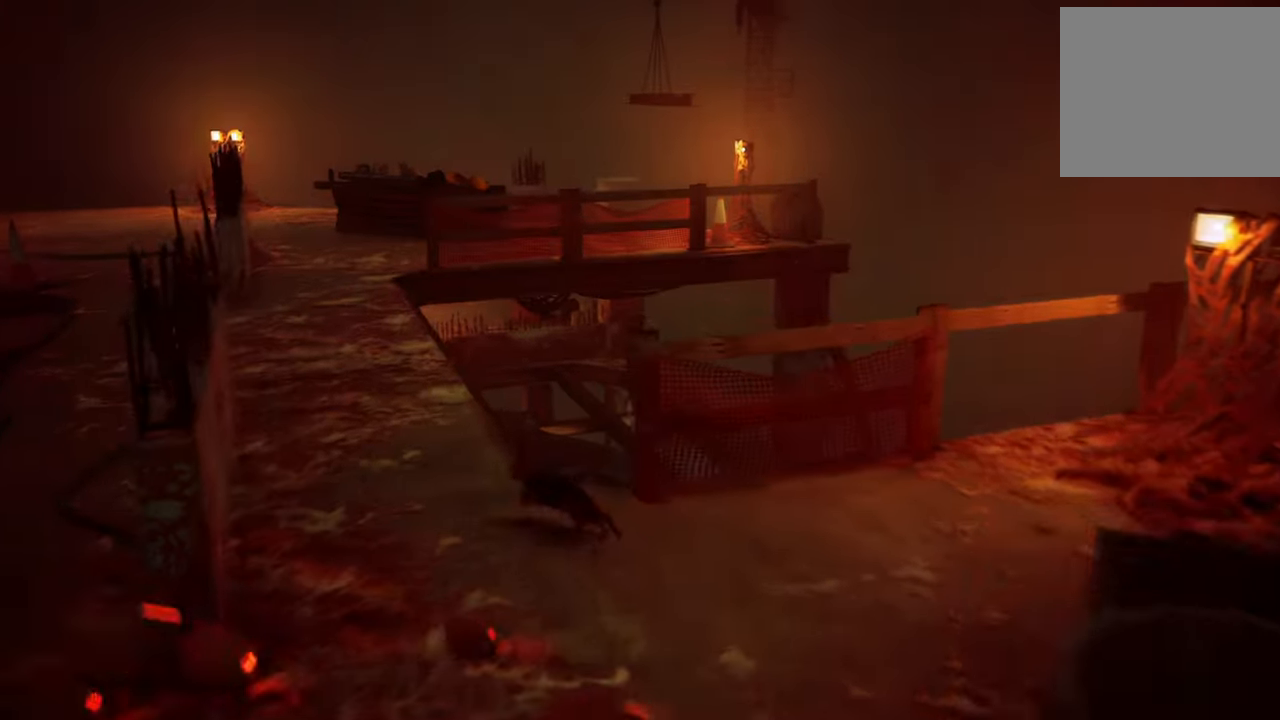
{"buttons": ["R2"], "left_stick": "up", "right_stick": "right", "events": [[40, "right_stick", "left"], [200, "right_stick", "center"], [360, "left_stick", "up"], [420, "right_stick", "right"]]}
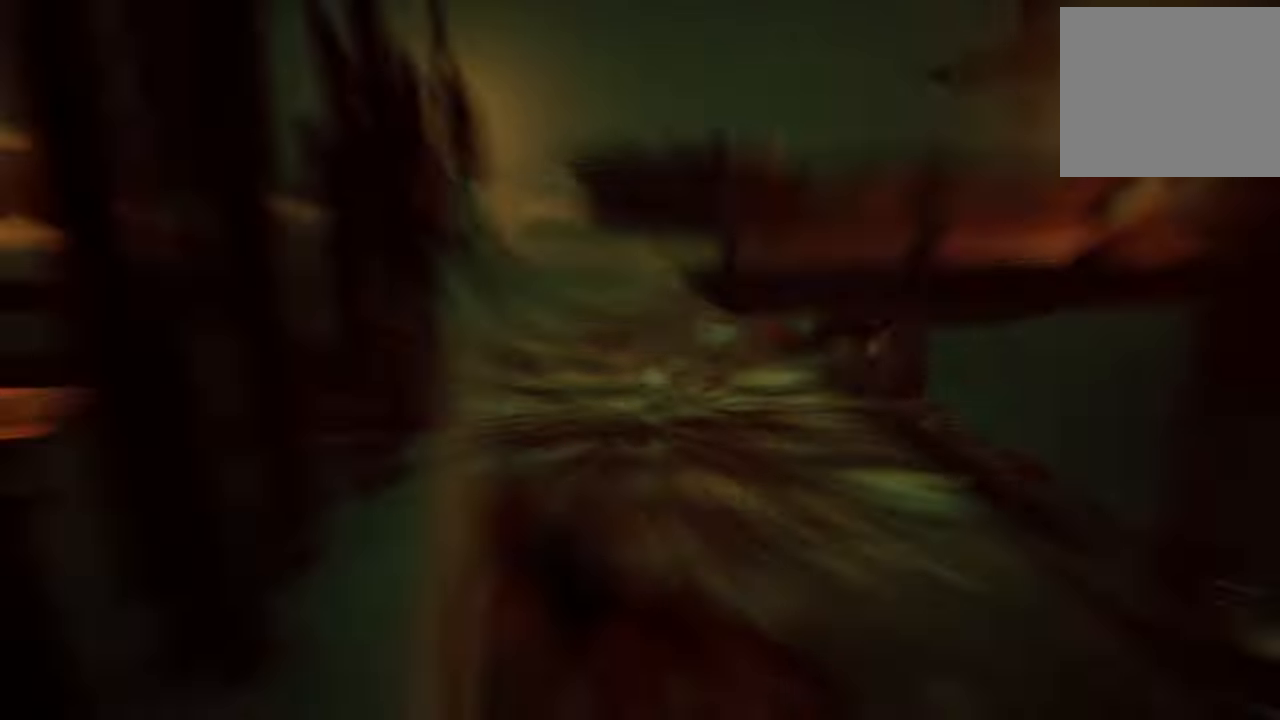
{"buttons": ["R2"], "left_stick": "up", "right_stick": "center", "events": [[100, "right_stick", "center"]]}
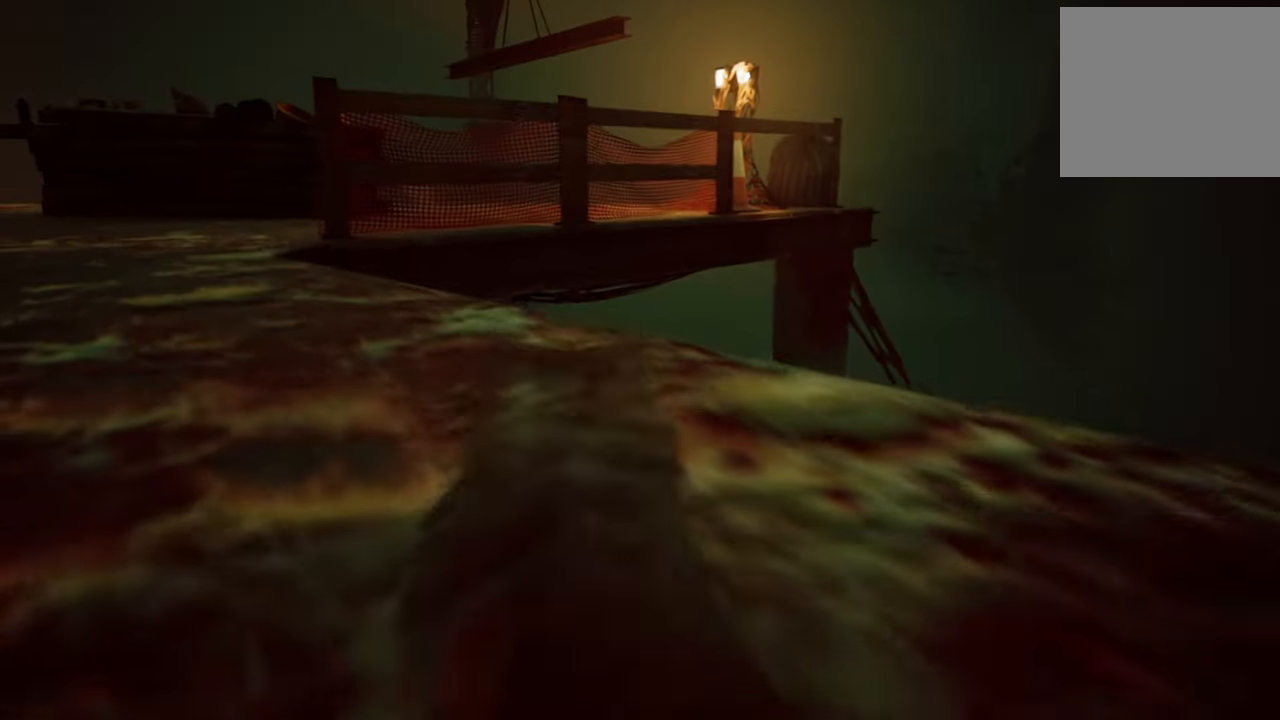
{"buttons": ["R2"], "left_stick": "up-left", "right_stick": "up-left", "events": [[80, "right_stick", "up-left"], [140, "right_stick", "center"], [280, "left_stick", "up-left"], [320, "right_stick", "up-left"]]}
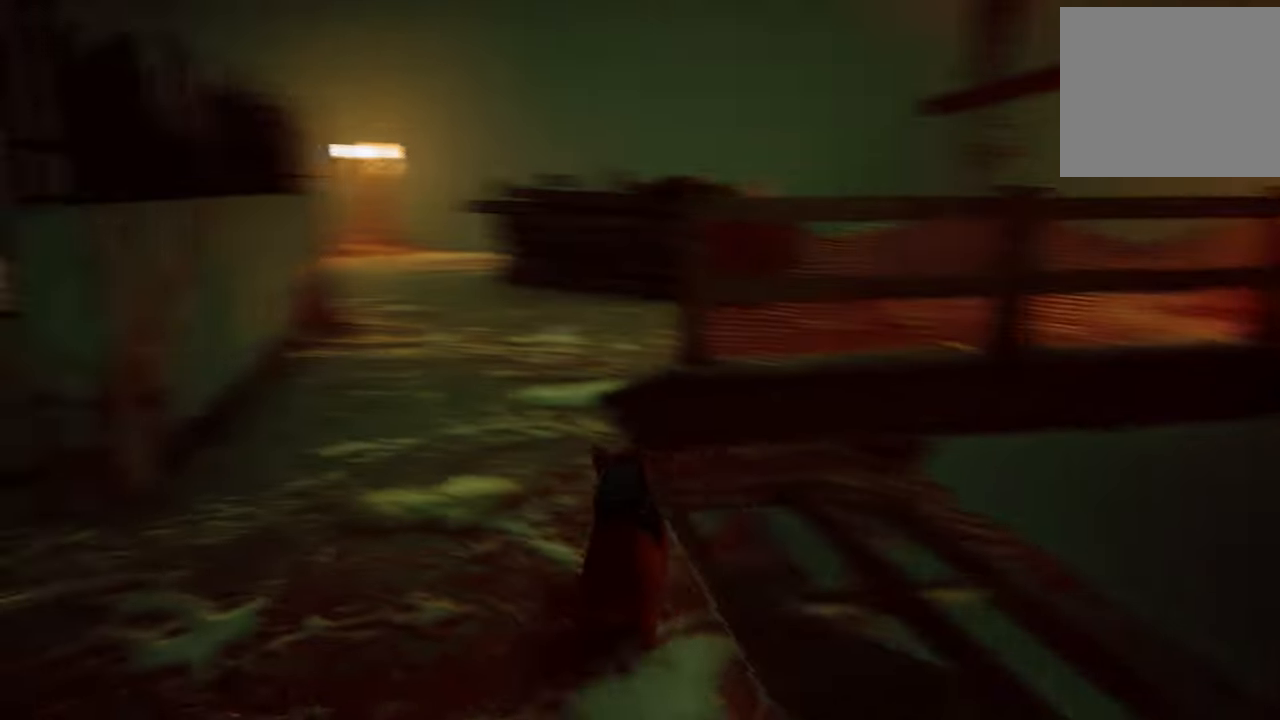
{"buttons": ["R2"], "left_stick": "up", "right_stick": "right", "events": [[140, "right_stick", "center"], [380, "left_stick", "up"], [380, "right_stick", "right"]]}
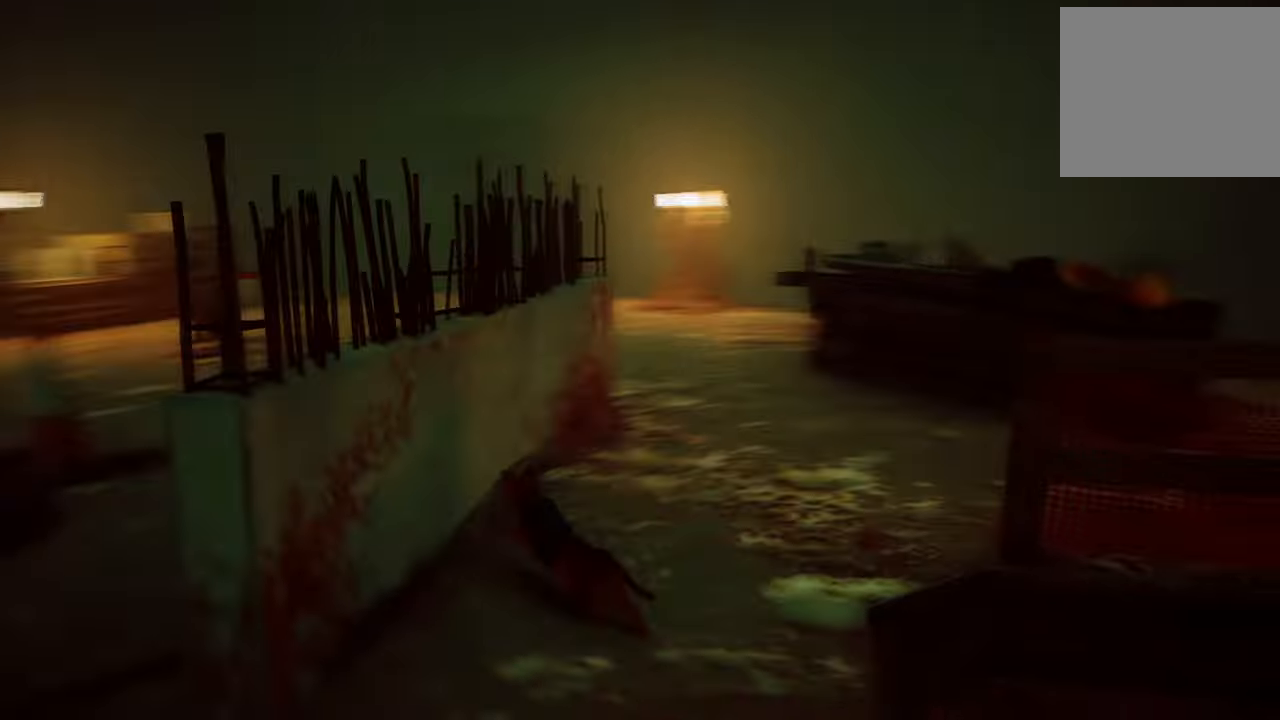
{"buttons": ["R2"], "left_stick": "up", "right_stick": "center", "events": [[80, "right_stick", "center"]]}
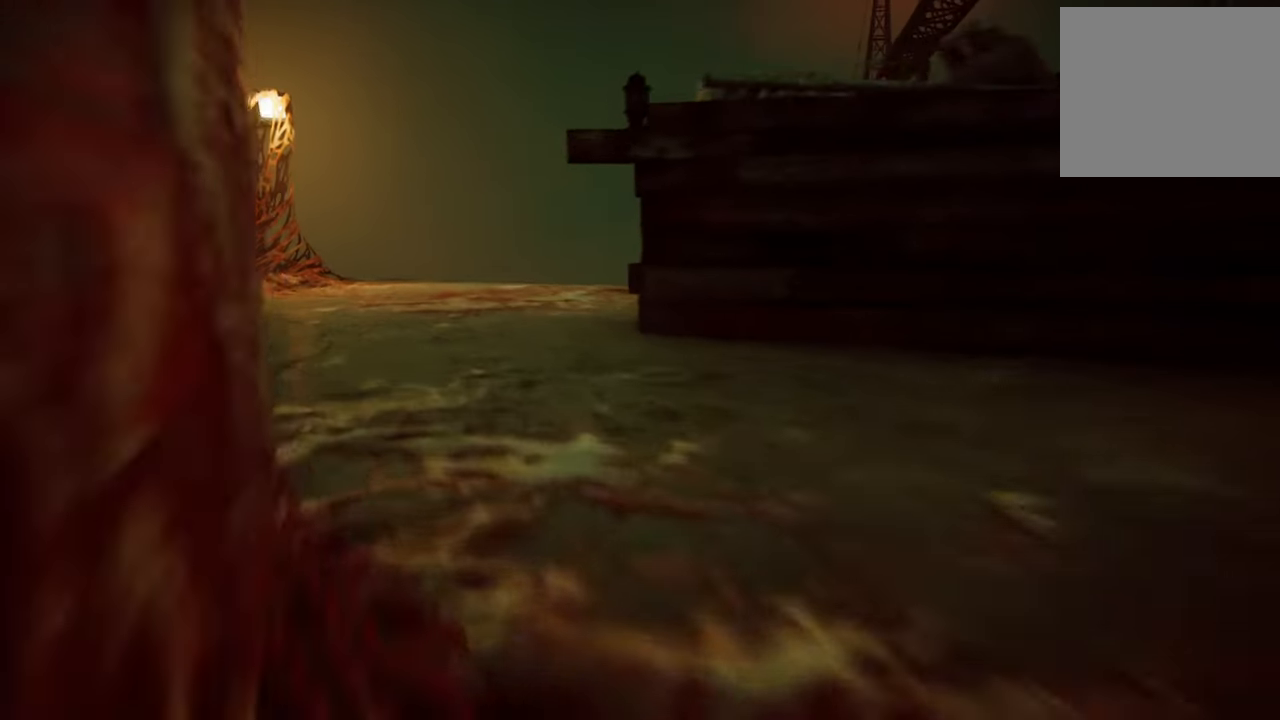
{"buttons": ["R2"], "left_stick": "up", "right_stick": "left", "events": [[220, "right_stick", "left"]]}
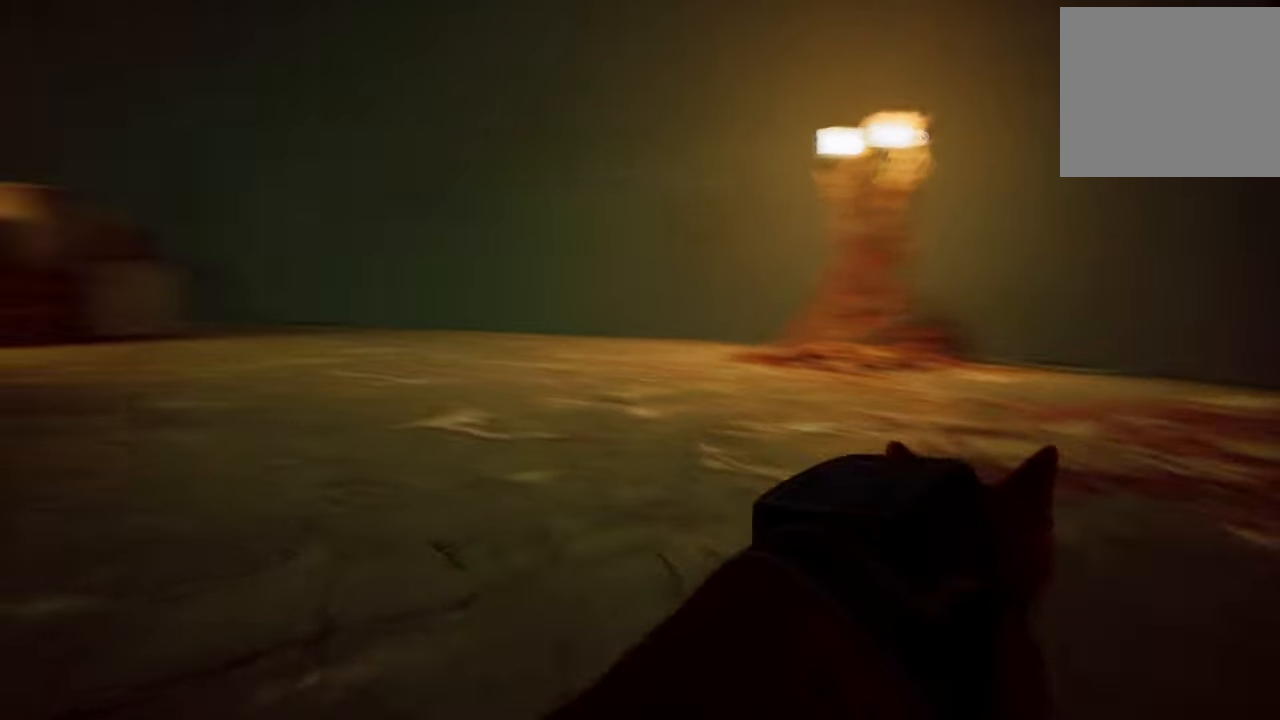
{"buttons": ["R2"], "left_stick": "up", "right_stick": "center", "events": [[40, "right_stick", "center"], [220, "right_stick", "left"], [460, "right_stick", "center"]]}
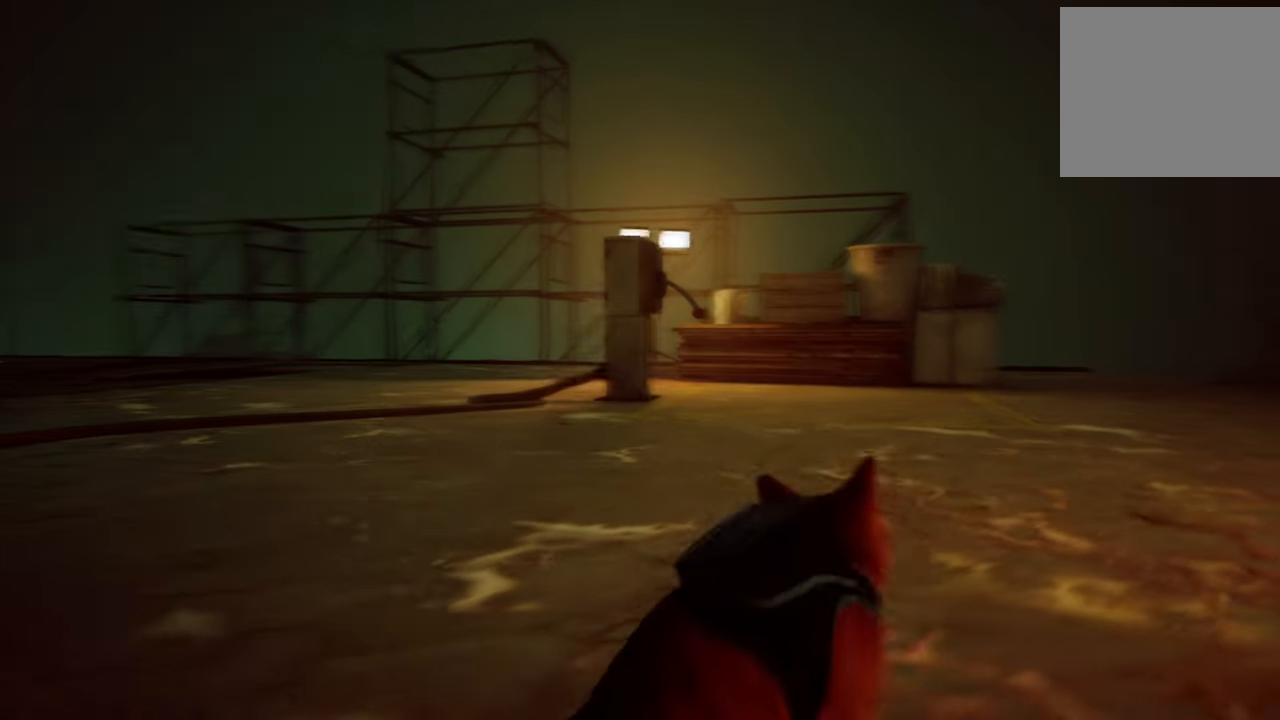
{"buttons": ["R2"], "left_stick": "up", "right_stick": "center", "events": [[260, "right_stick", "left"], [500, "right_stick", "center"]]}
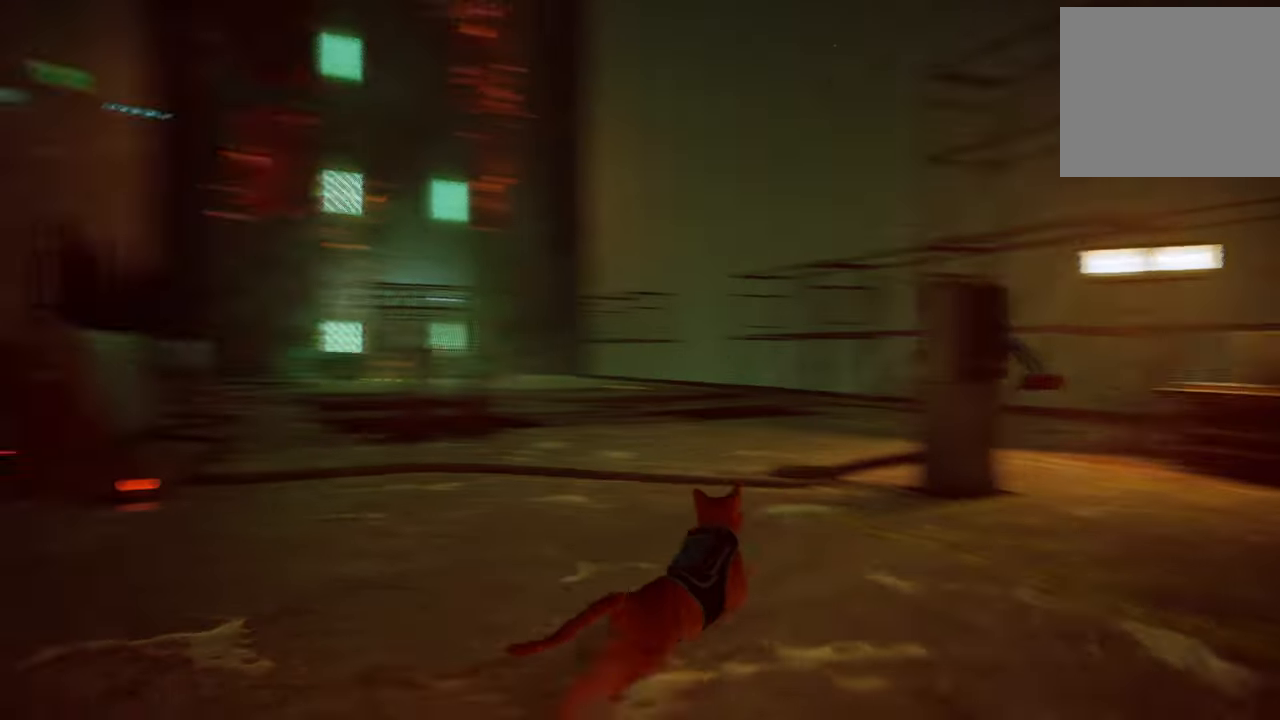
{"buttons": ["R2"], "left_stick": "up-right", "right_stick": "center", "events": [[420, "left_stick", "up-right"]]}
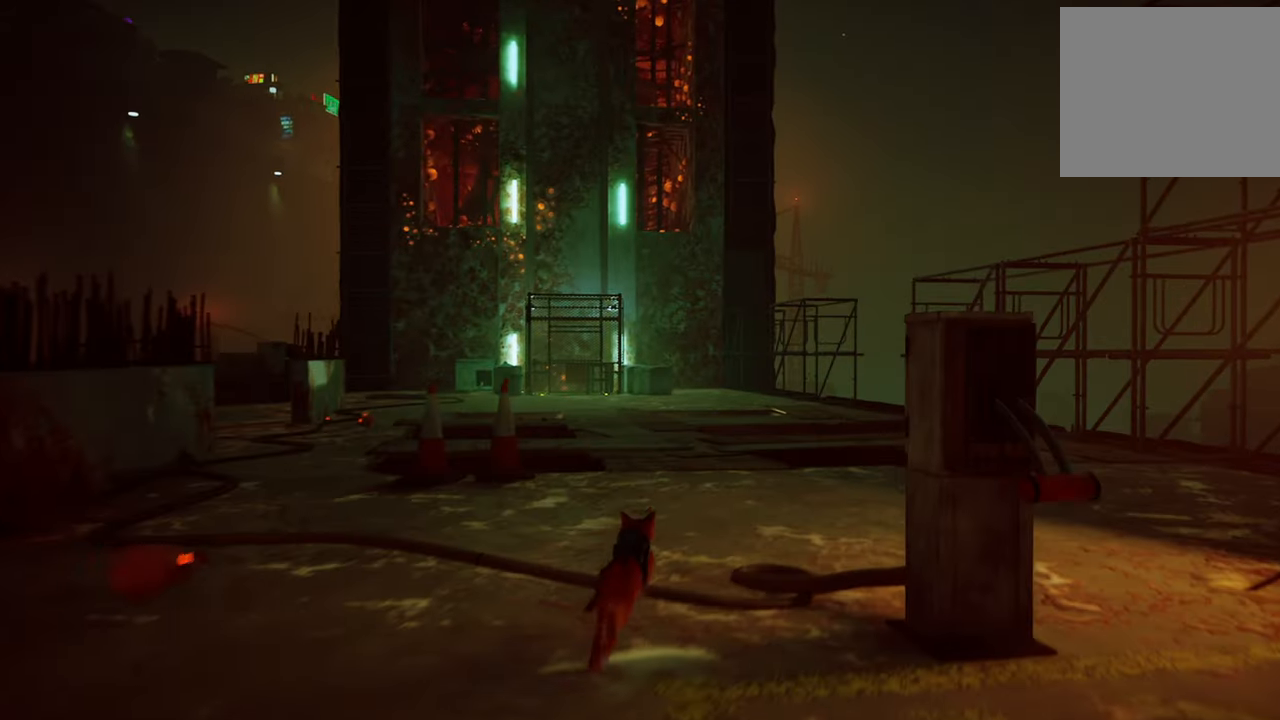
{"buttons": ["R2"], "left_stick": "up-right", "right_stick": "center", "events": []}
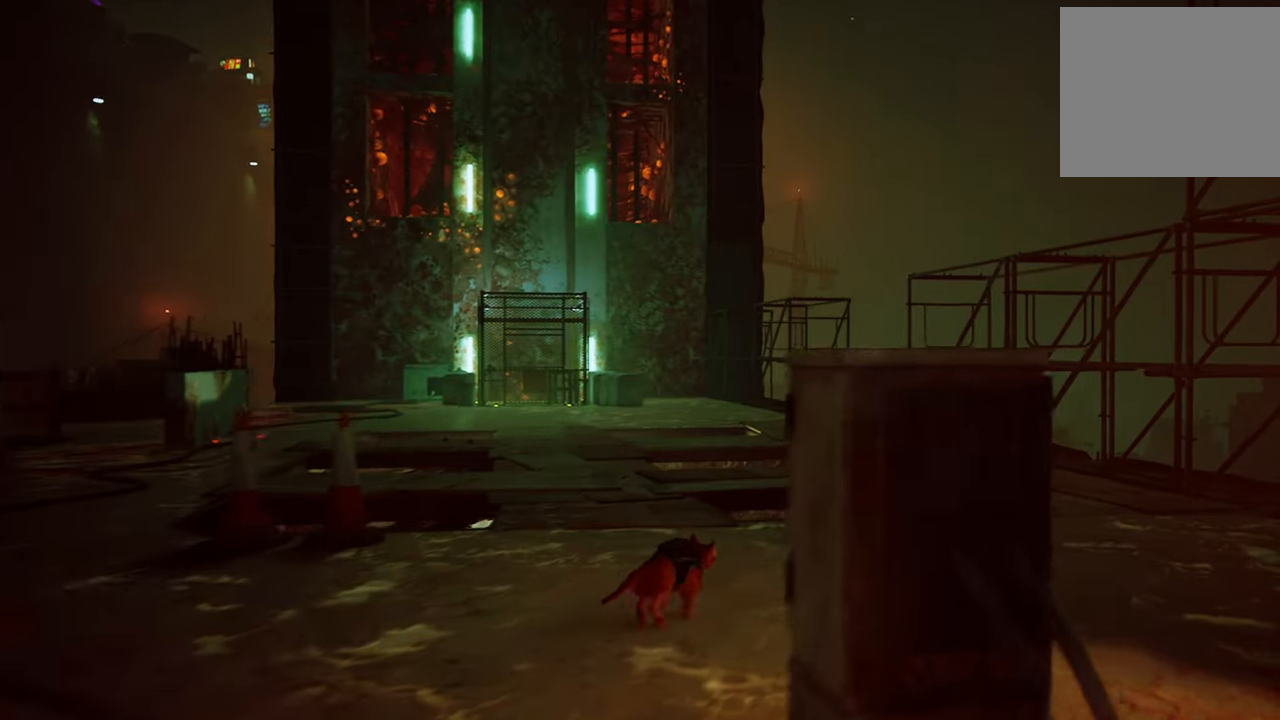
{"buttons": ["A", "R2"], "left_stick": "up", "right_stick": "center", "events": [[160, "left_stick", "up"], [240, "A", "down"], [400, "A", "up"], [480, "A", "down"]]}
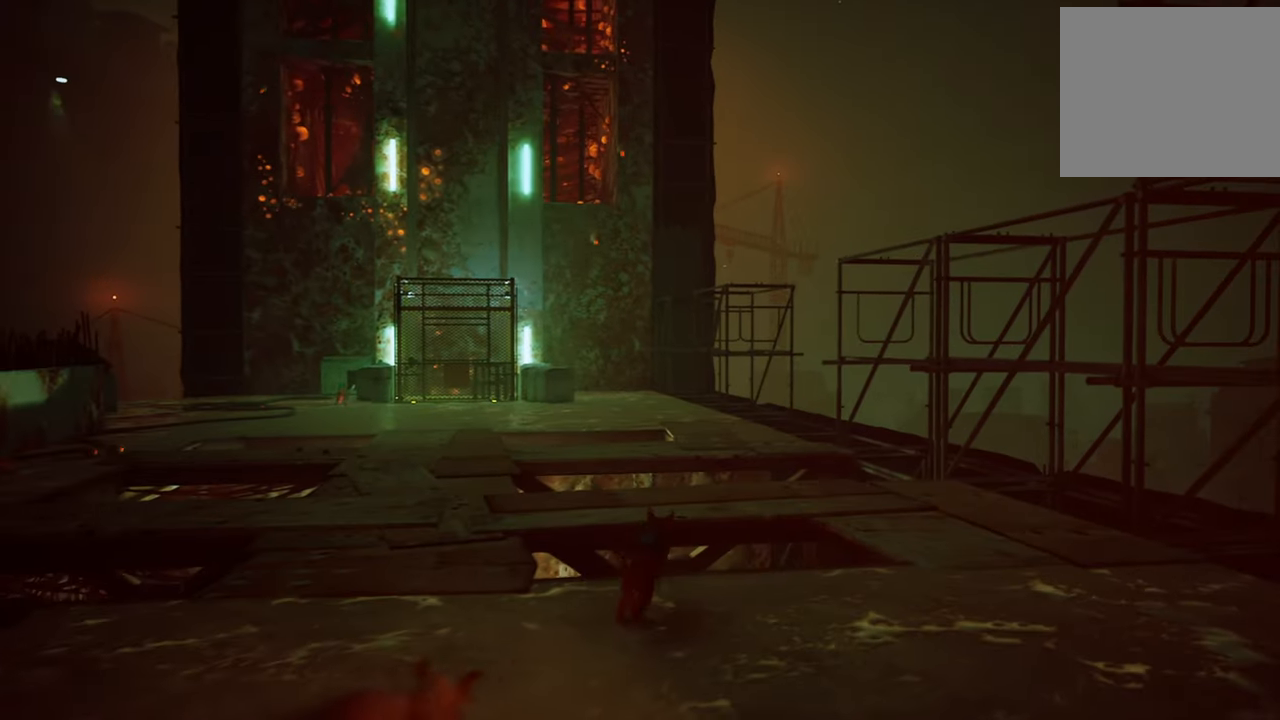
{"buttons": ["A", "R2"], "left_stick": "up-left", "right_stick": "center", "events": [[60, "left_stick", "up-left"], [80, "A", "up"], [180, "A", "down"], [260, "A", "up"], [480, "A", "down"]]}
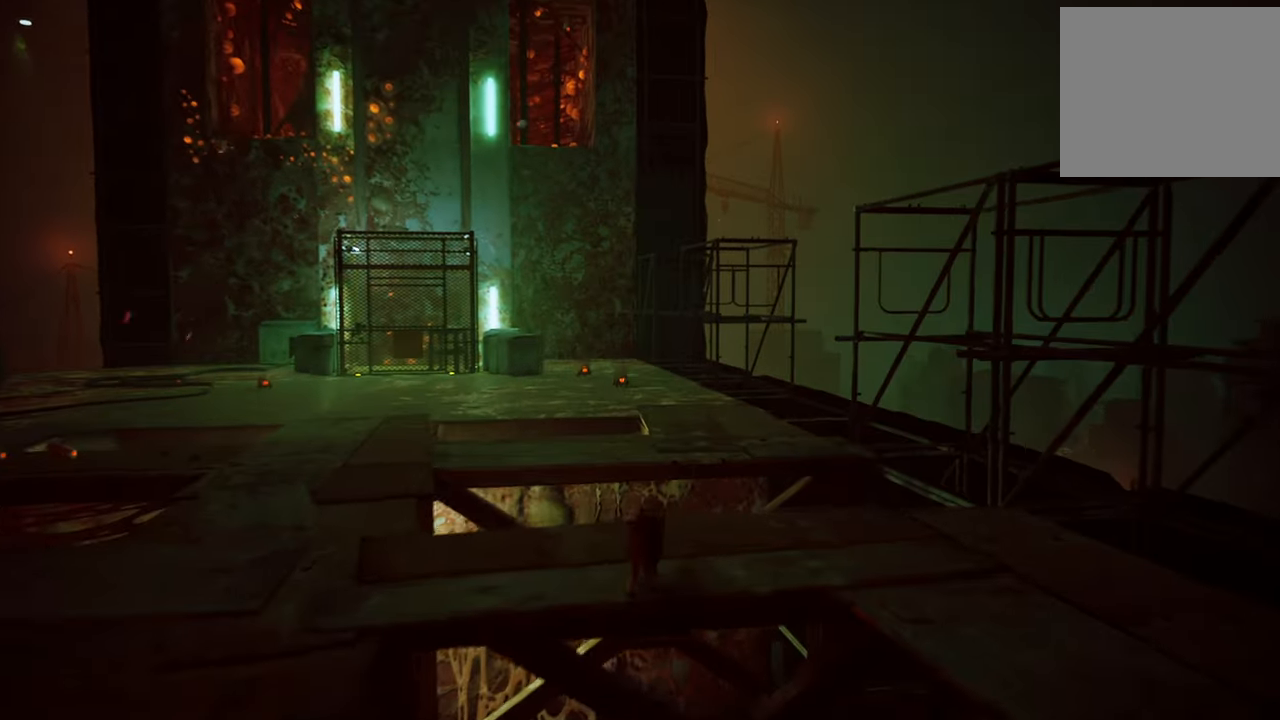
{"buttons": ["R2"], "left_stick": "up-left", "right_stick": "center", "events": [[80, "A", "up"], [200, "A", "down"], [260, "A", "up"], [360, "A", "down"], [500, "A", "up"]]}
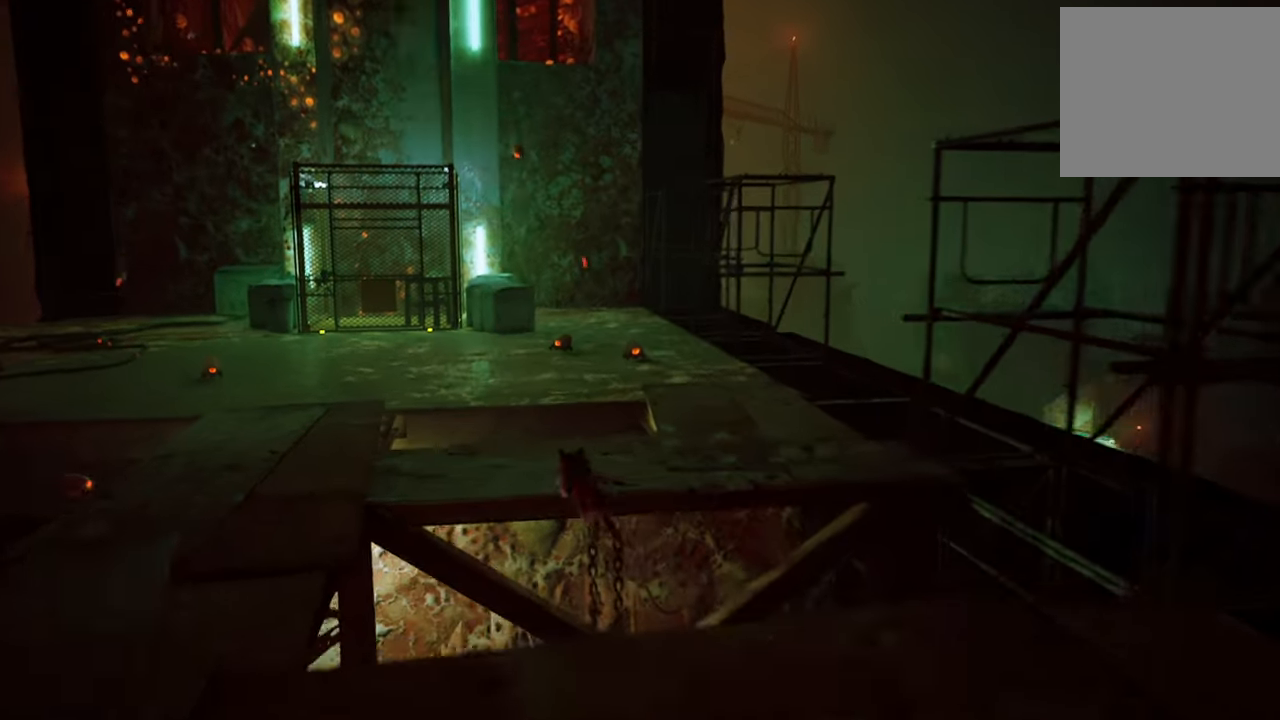
{"buttons": ["A", "R2"], "left_stick": "up-right", "right_stick": "center", "events": [[200, "left_stick", "up"], [240, "A", "down"], [300, "left_stick", "up-right"], [340, "A", "up"], [460, "A", "down"]]}
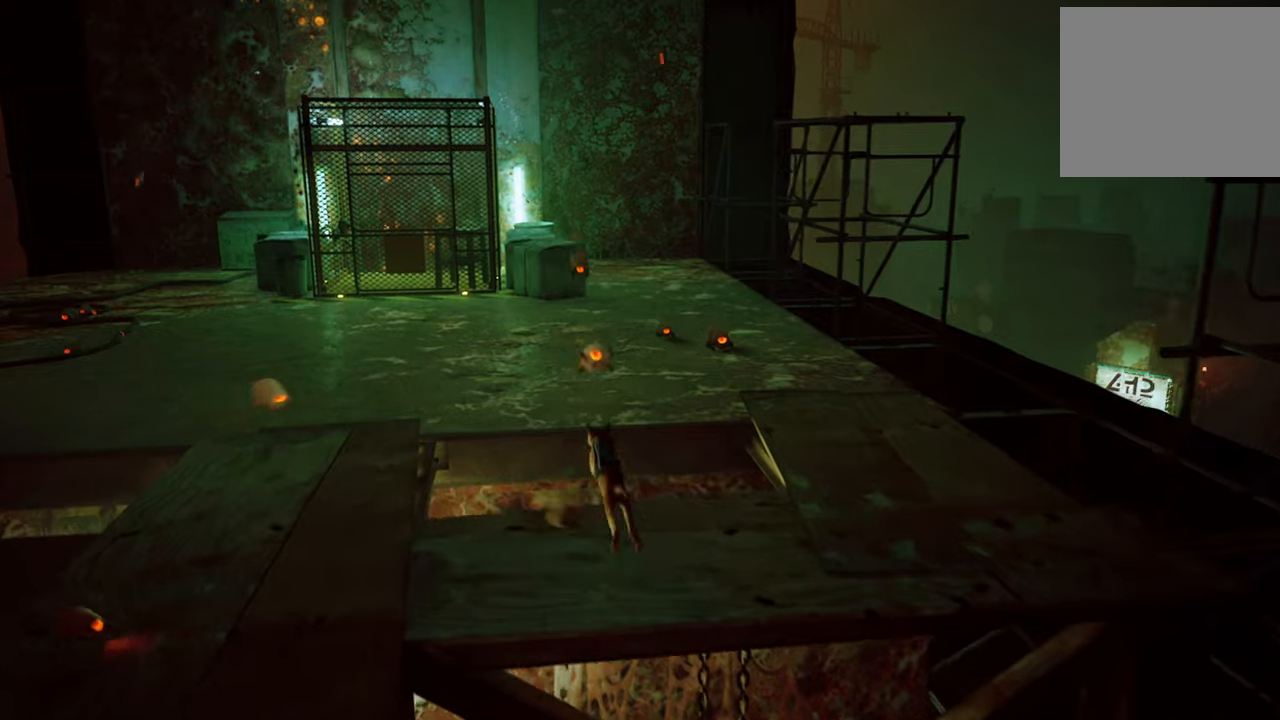
{"buttons": ["A", "R2"], "left_stick": "up", "right_stick": "center", "events": [[80, "A", "up"], [140, "A", "down"], [280, "A", "up"], [320, "left_stick", "up"], [420, "A", "down"]]}
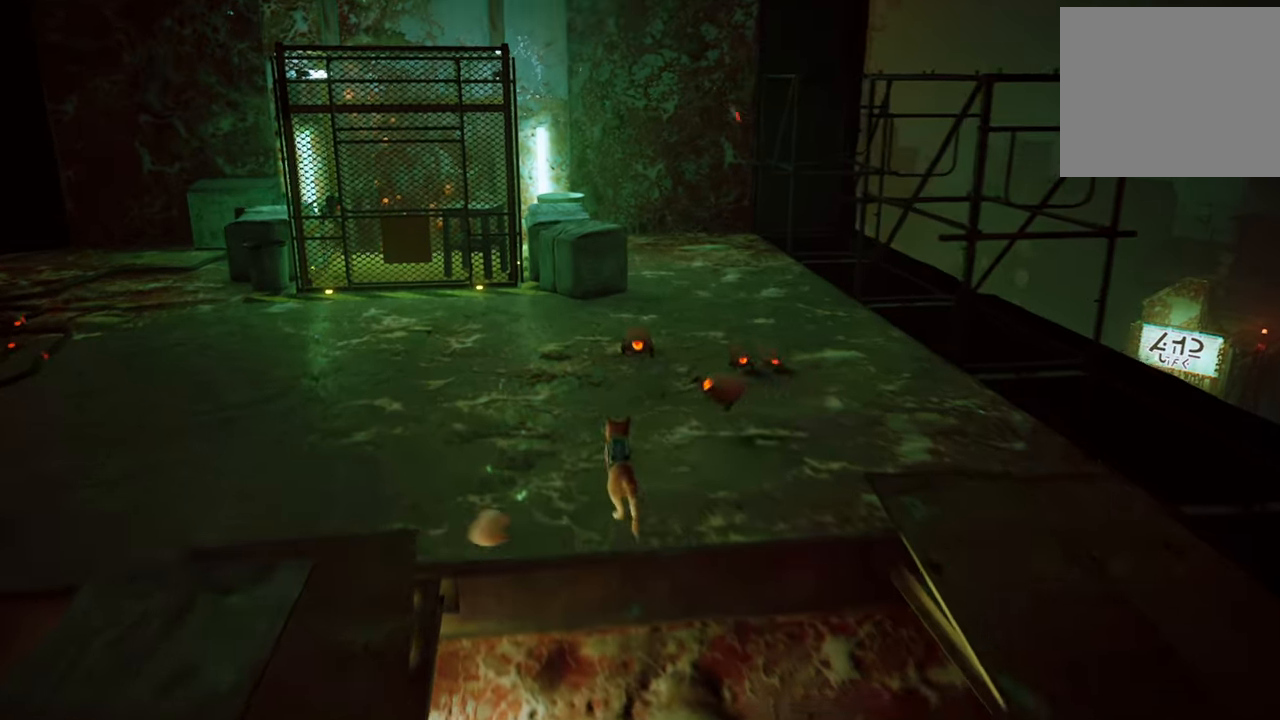
{"buttons": ["R2"], "left_stick": "up", "right_stick": "center", "events": [[40, "A", "up"], [140, "A", "down"], [260, "A", "up"], [400, "B", "down"], [500, "B", "up"]]}
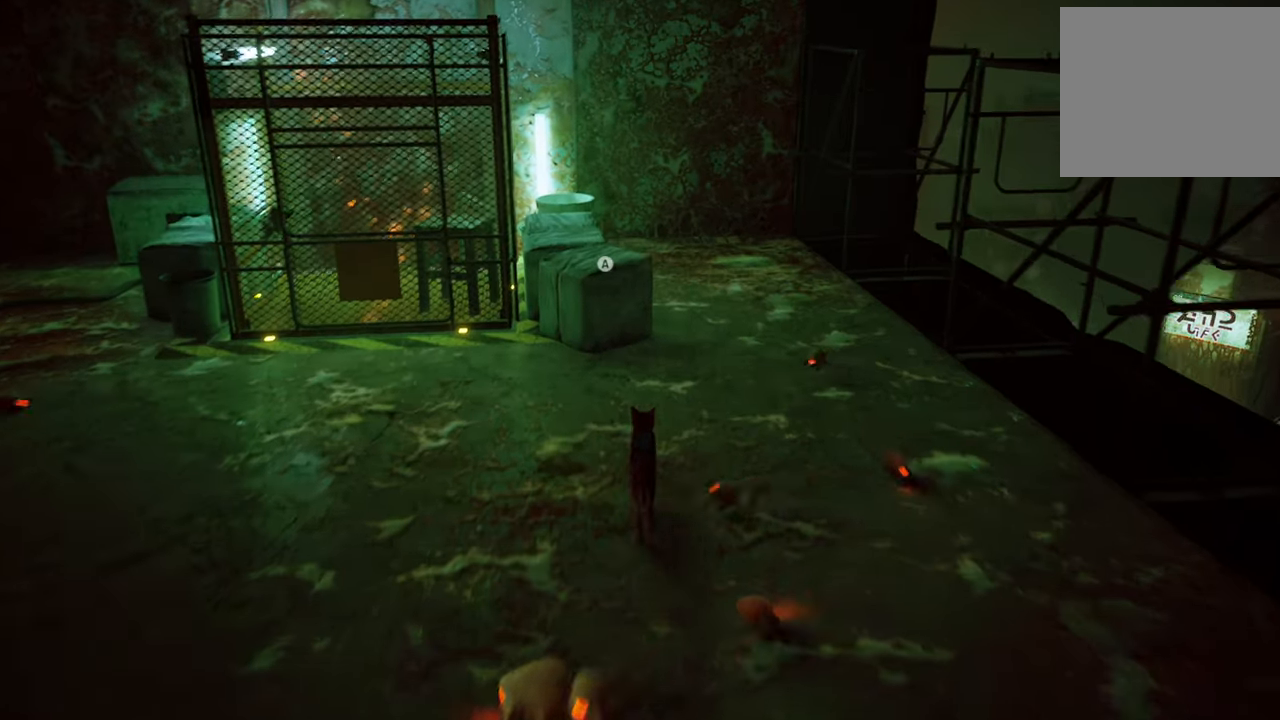
{"buttons": ["R2"], "left_stick": "up-left", "right_stick": "center", "events": [[320, "A", "down"], [380, "left_stick", "up-left"], [440, "A", "up"]]}
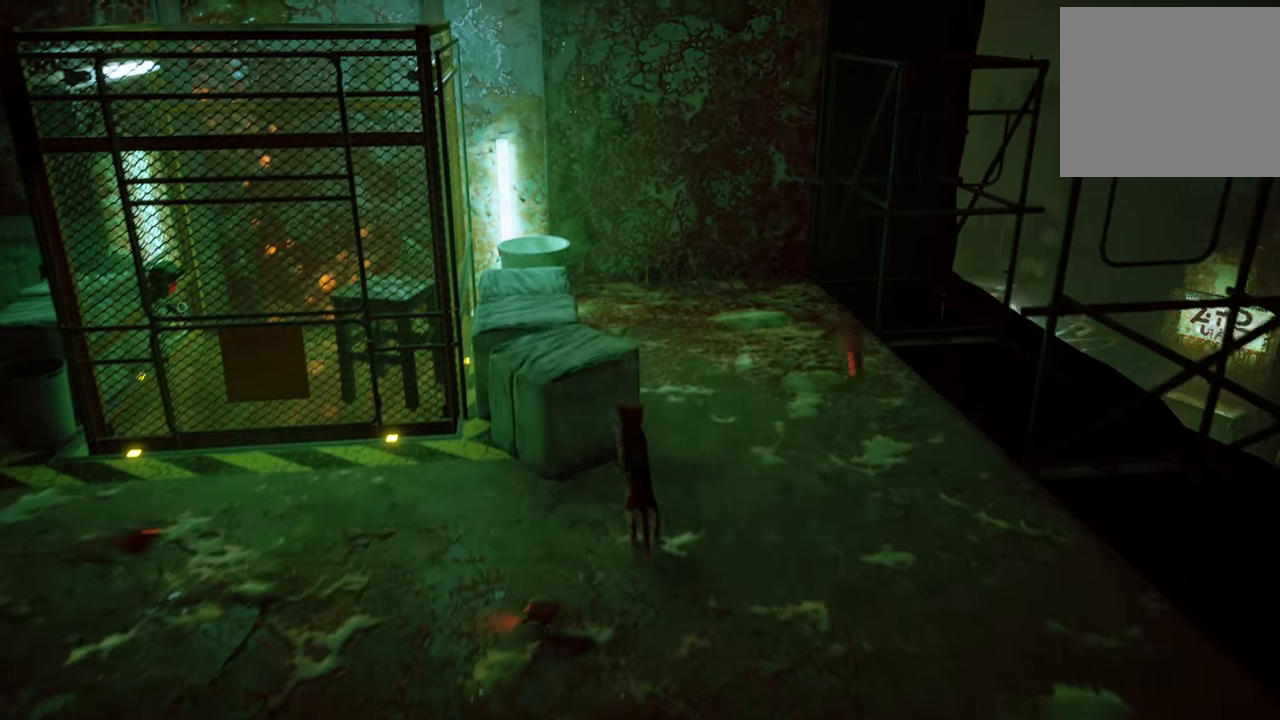
{"buttons": ["R2"], "left_stick": "left", "right_stick": "center", "events": [[20, "A", "down"], [140, "A", "up"], [440, "left_stick", "left"]]}
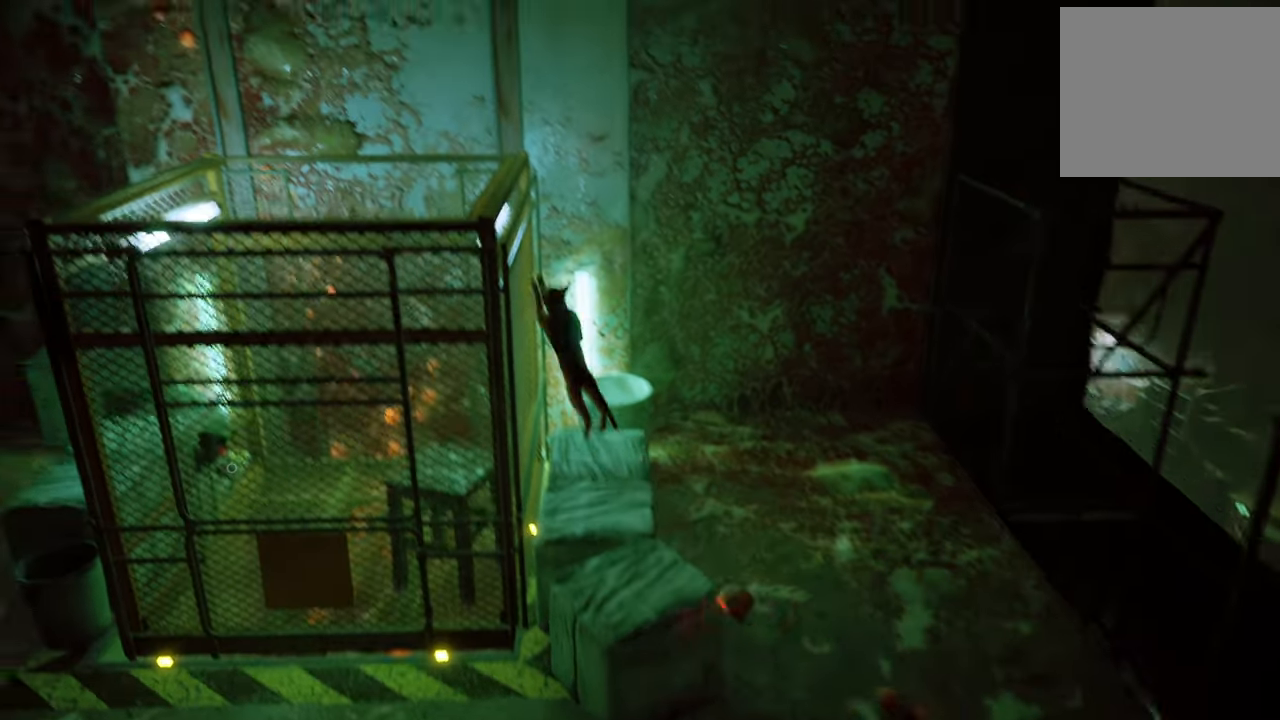
{"buttons": ["R2"], "left_stick": "left", "right_stick": "center", "events": [[20, "A", "down"], [160, "A", "up"]]}
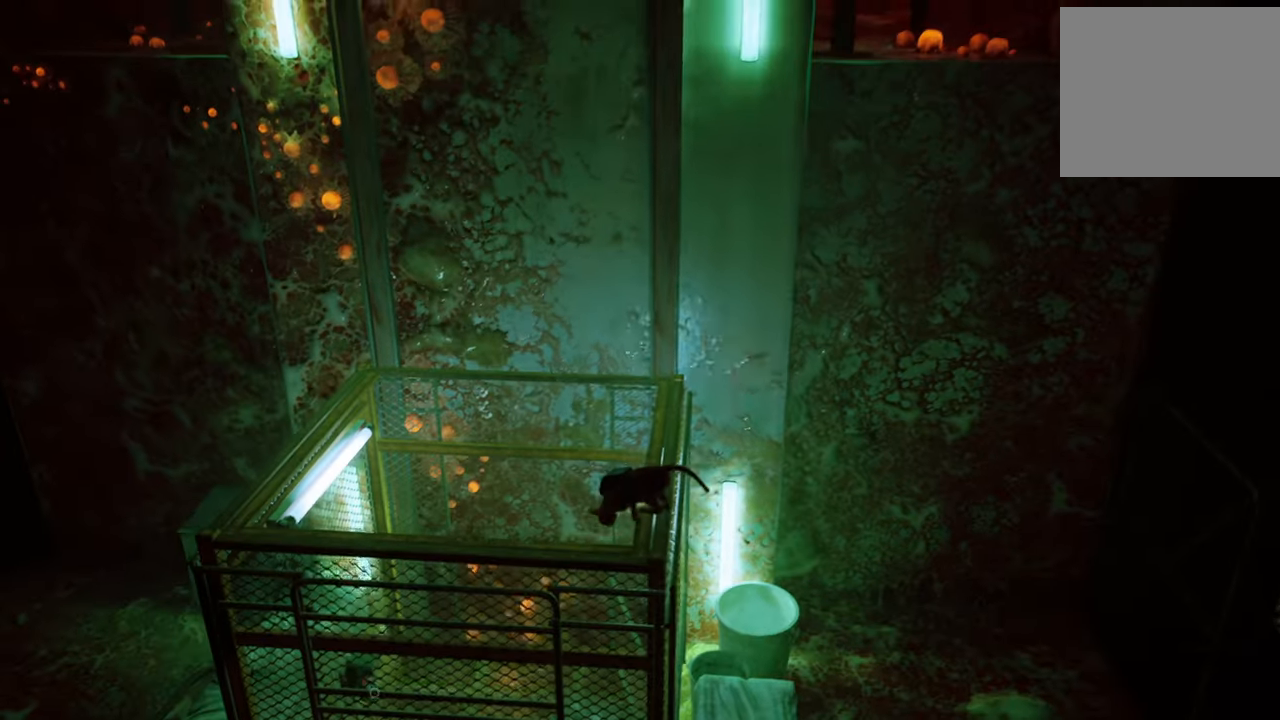
{"buttons": ["R2"], "left_stick": "center", "right_stick": "center", "events": [[200, "left_stick", "up-left"], [480, "left_stick", "center"]]}
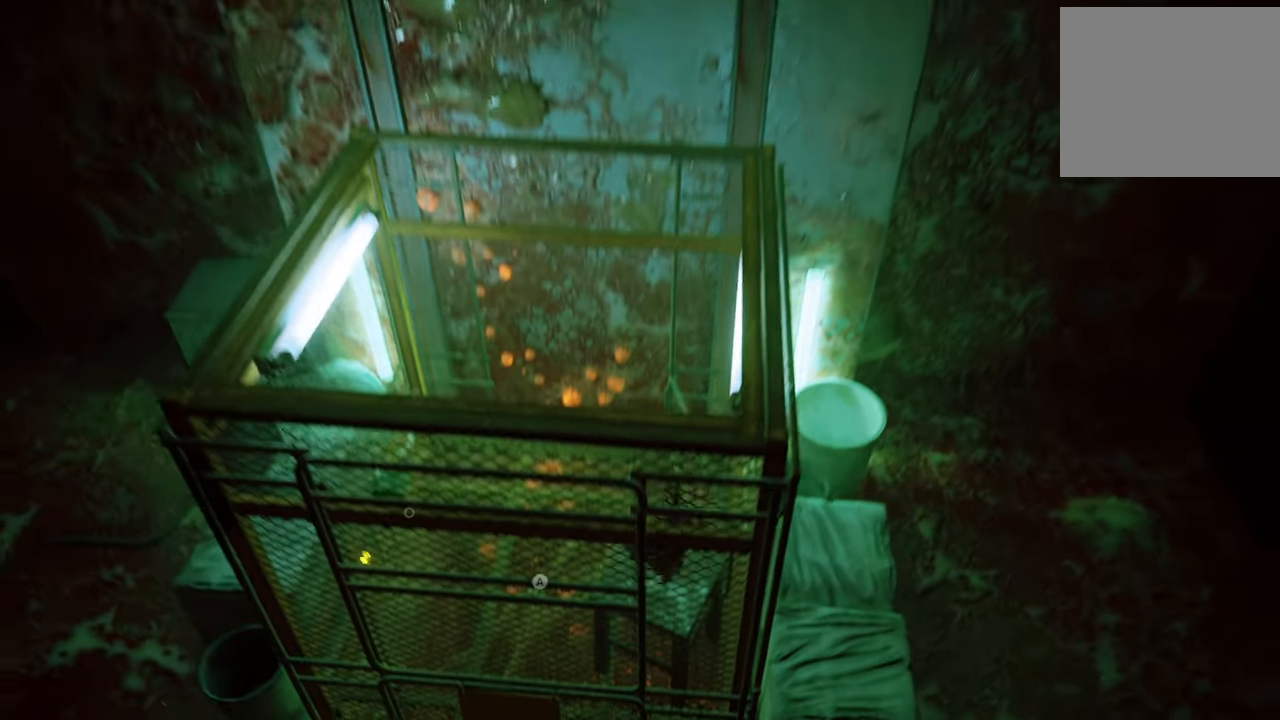
{"buttons": [], "left_stick": "up-left", "right_stick": "center", "events": [[200, "R2", "up"], [360, "left_stick", "up-left"]]}
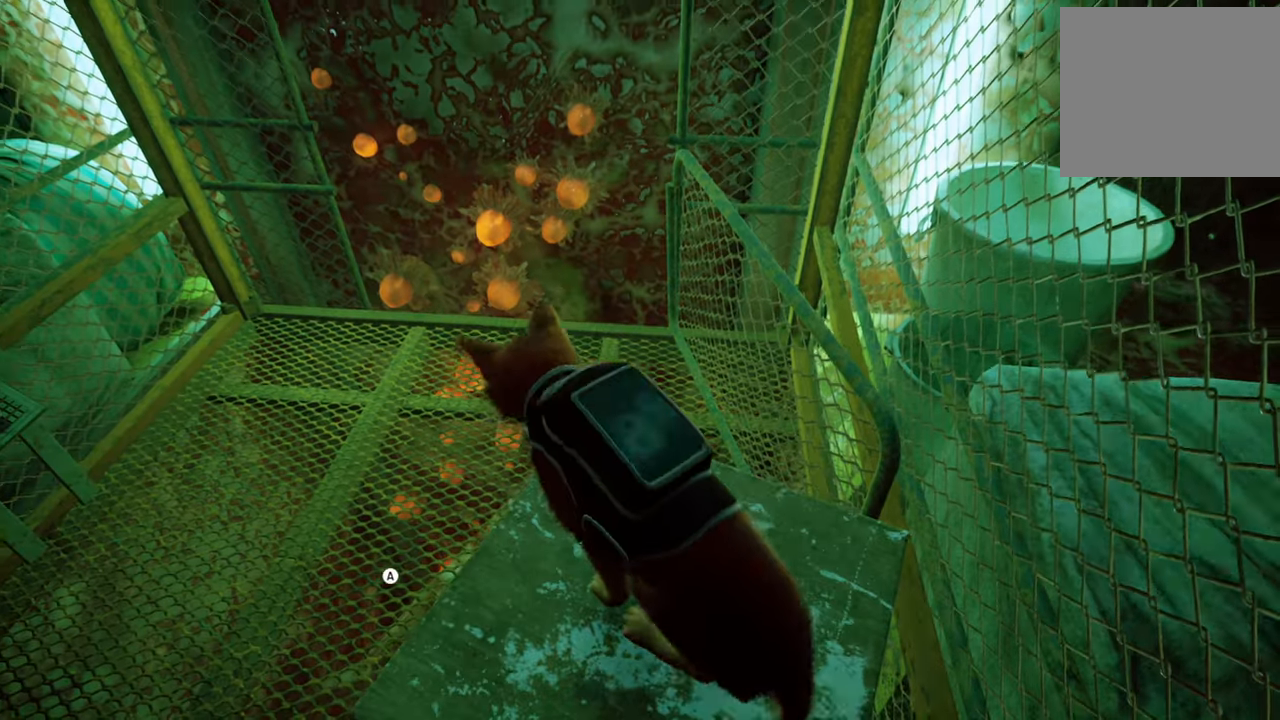
{"buttons": [], "left_stick": "up", "right_stick": "center", "events": [[120, "right_stick", "left"], [260, "left_stick", "center"], [420, "right_stick", "center"], [460, "left_stick", "up"]]}
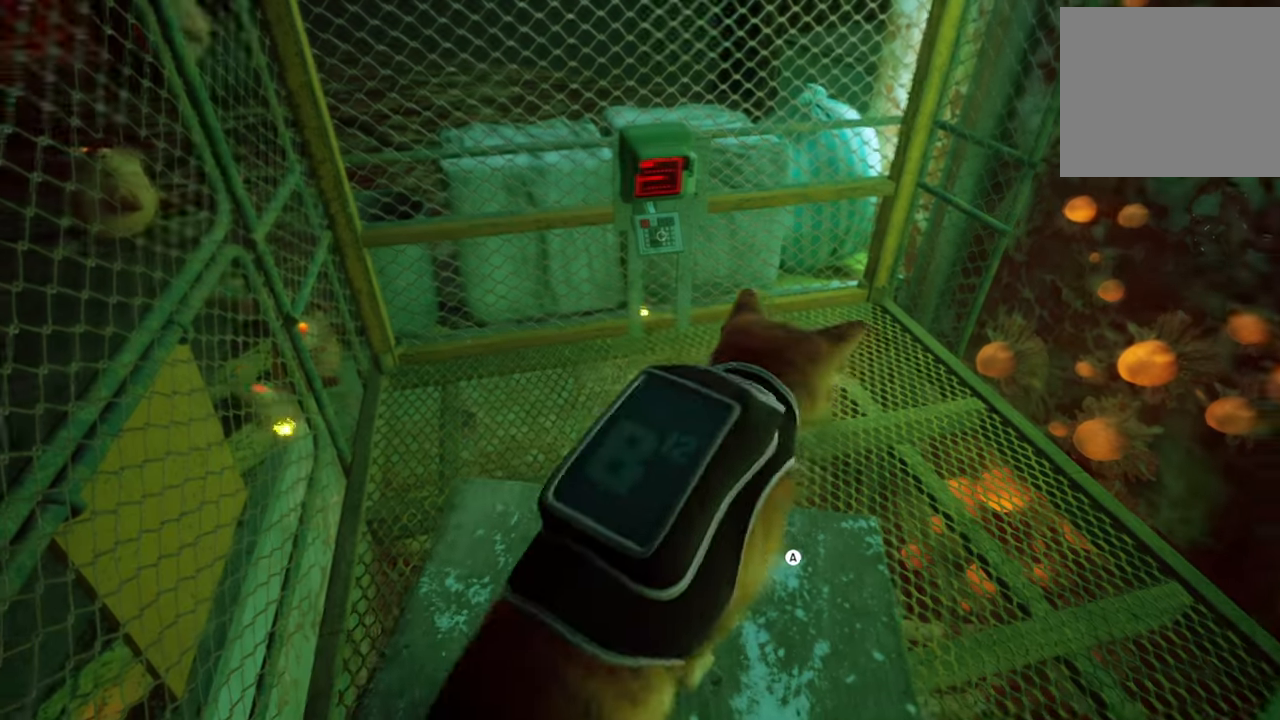
{"buttons": [], "left_stick": "up", "right_stick": "center", "events": []}